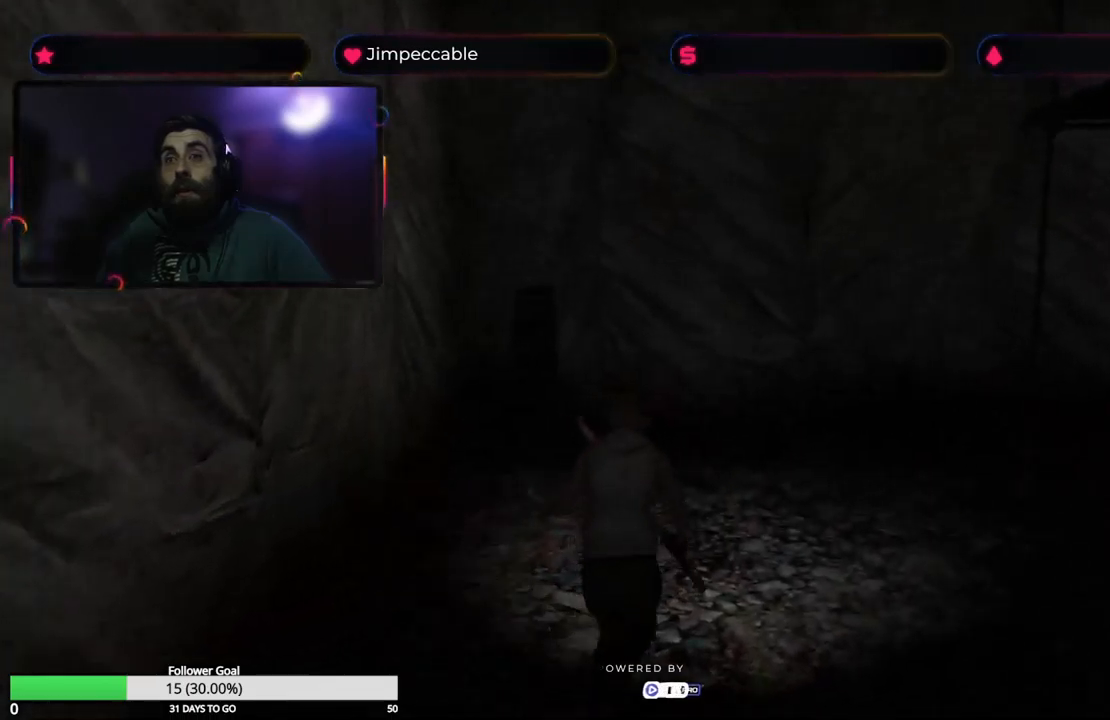
Gameplay with a controller (Xbox layout); each line is a JSON object with the inputs held at the frame after it. "events" lists button and stick changes between this image and that frame as [ms after this image, input, new state], when the widget could be followed in between.
{"buttons": ["X"], "left_stick": "up-right", "right_stick": "center", "events": []}
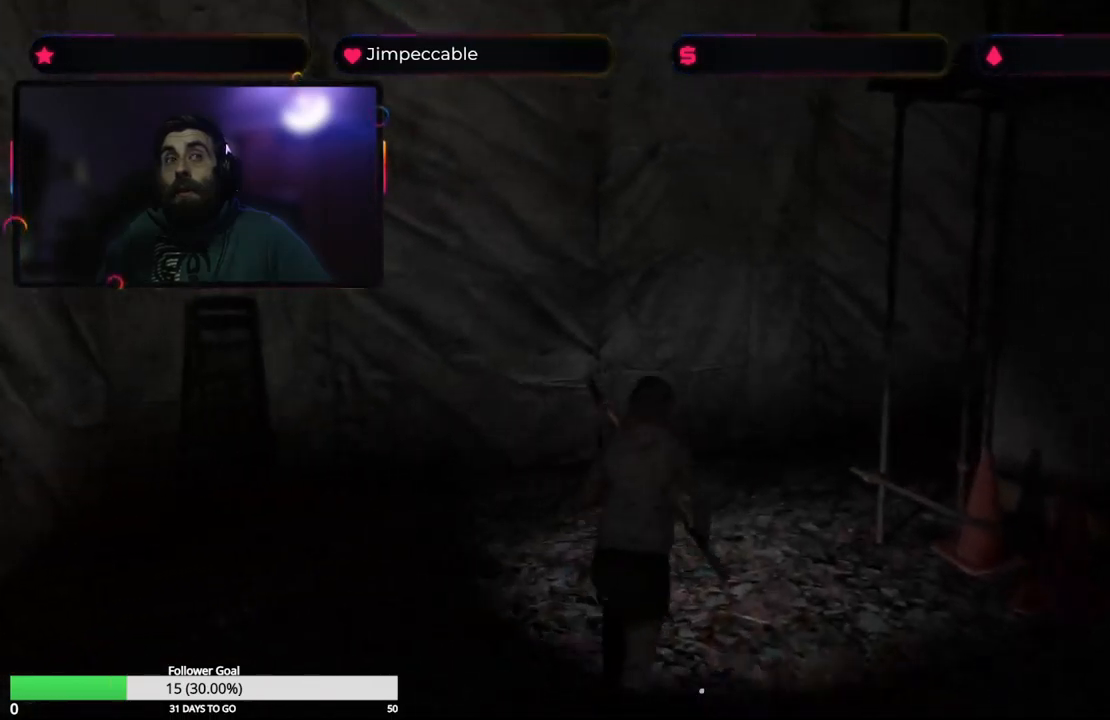
{"buttons": ["X"], "left_stick": "up-right", "right_stick": "center", "events": []}
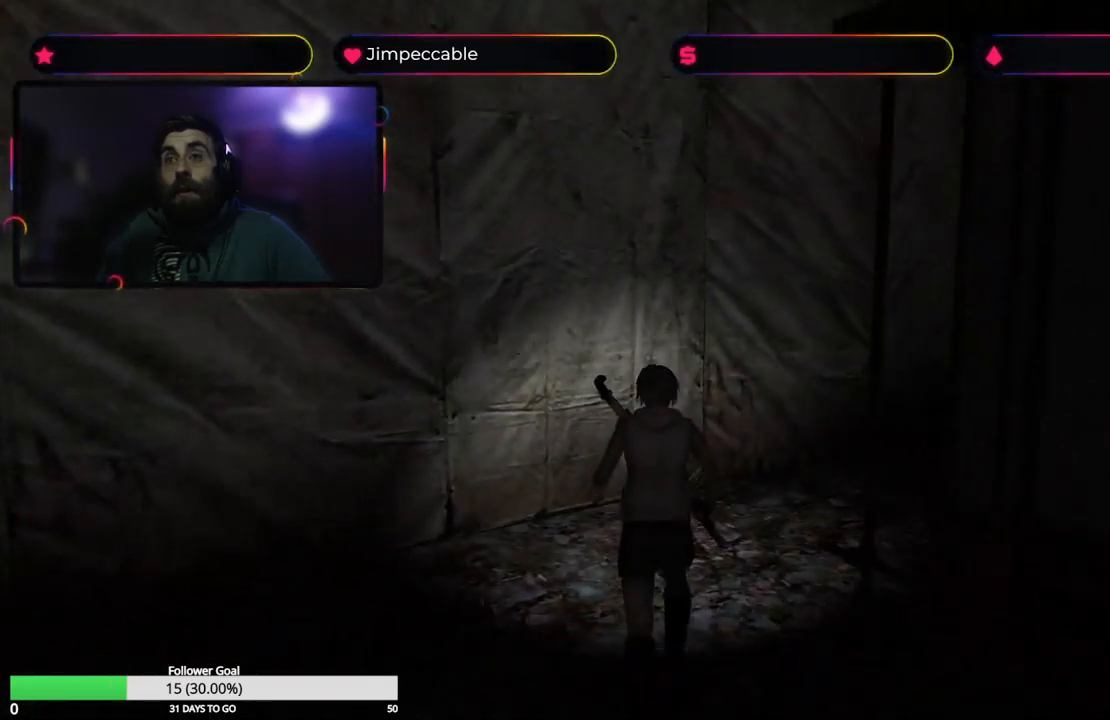
{"buttons": ["X"], "left_stick": "up-right", "right_stick": "center", "events": []}
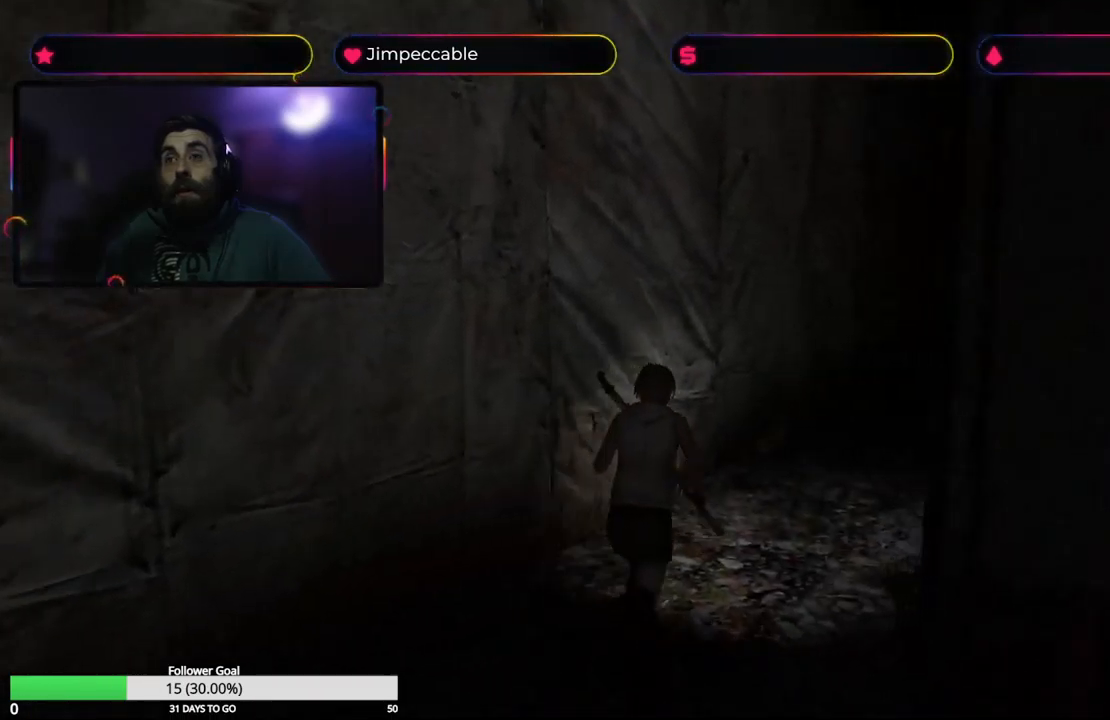
{"buttons": ["X"], "left_stick": "up-right", "right_stick": "center", "events": []}
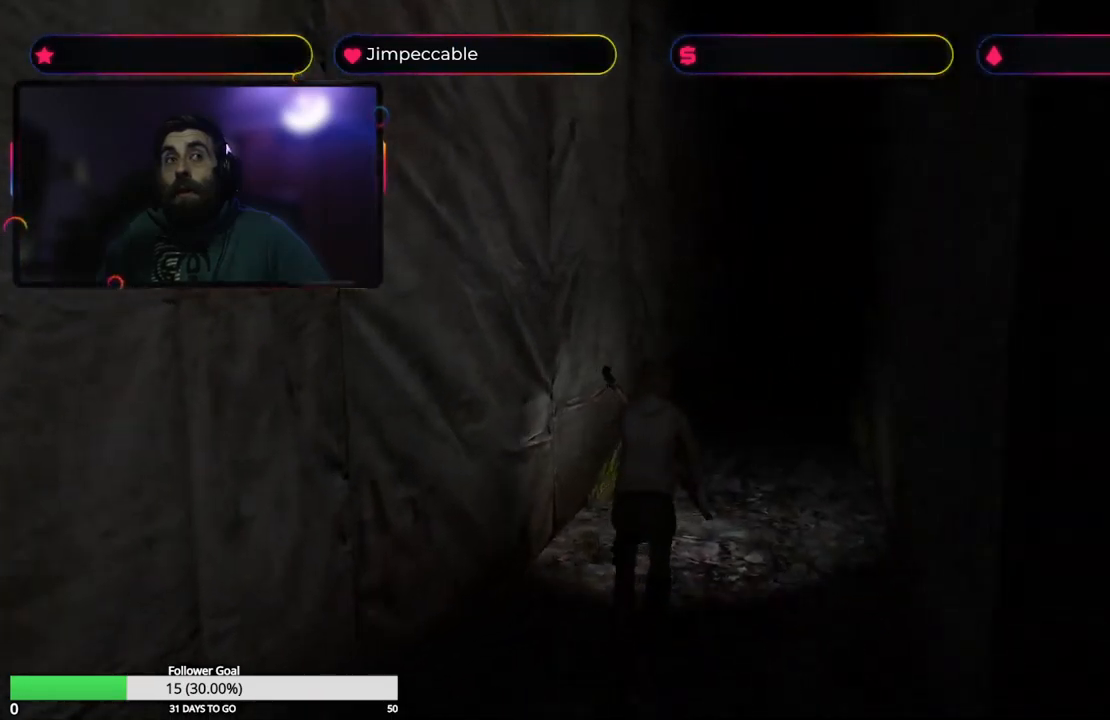
{"buttons": [], "left_stick": "up-right", "right_stick": "center", "events": [[183, "X", "up"]]}
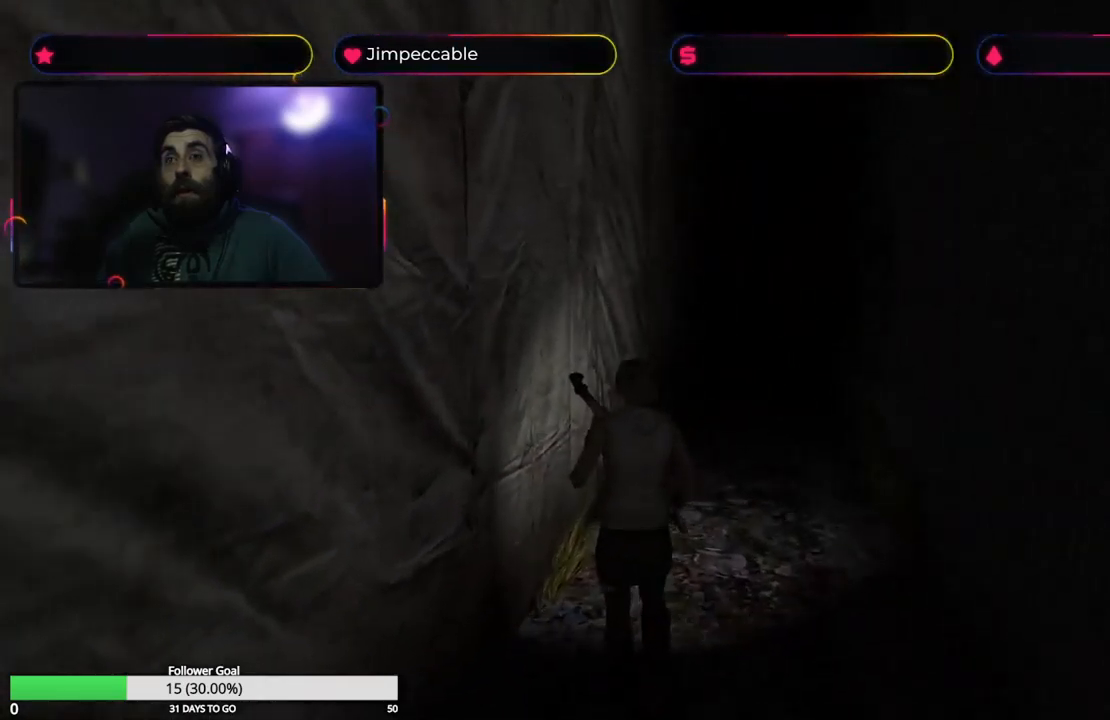
{"buttons": [], "left_stick": "up", "right_stick": "center", "events": [[417, "left_stick", "up"]]}
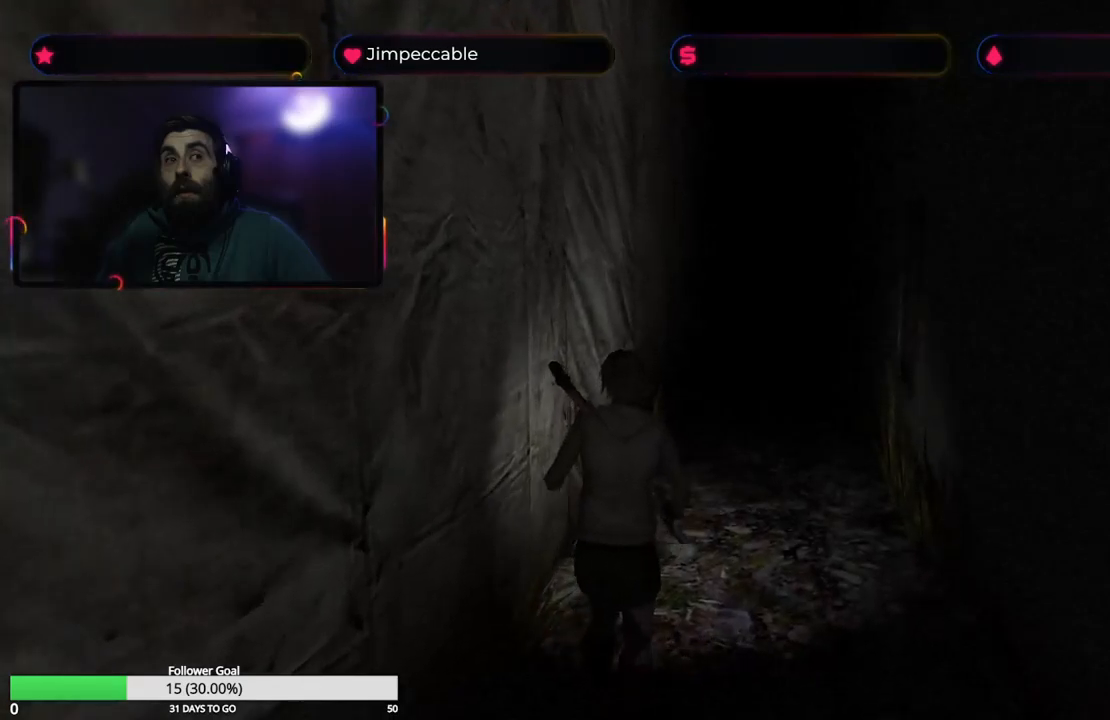
{"buttons": [], "left_stick": "up-right", "right_stick": "center", "events": [[383, "left_stick", "up-right"]]}
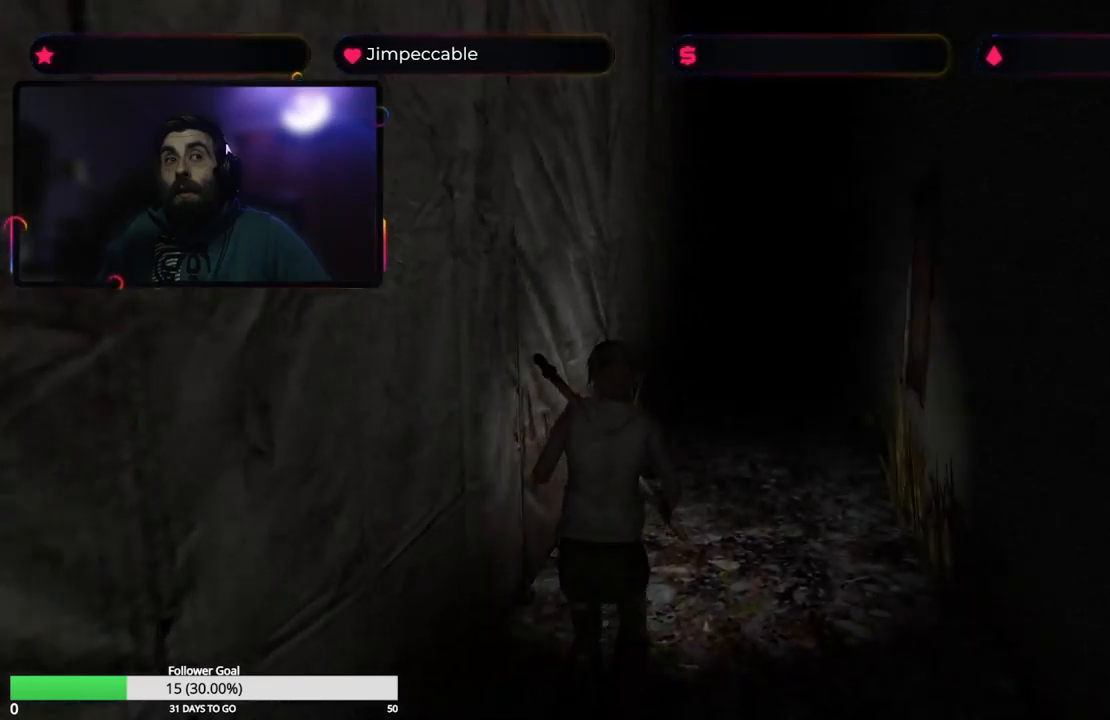
{"buttons": [], "left_stick": "up", "right_stick": "center", "events": [[133, "left_stick", "up"]]}
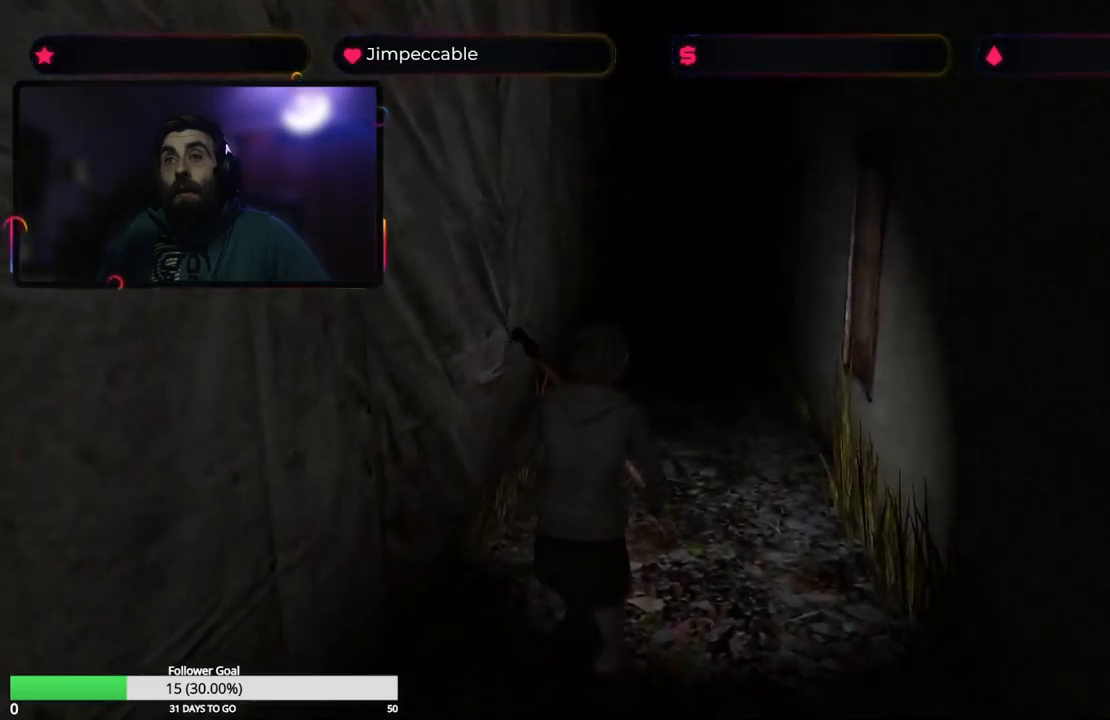
{"buttons": [], "left_stick": "up", "right_stick": "center", "events": []}
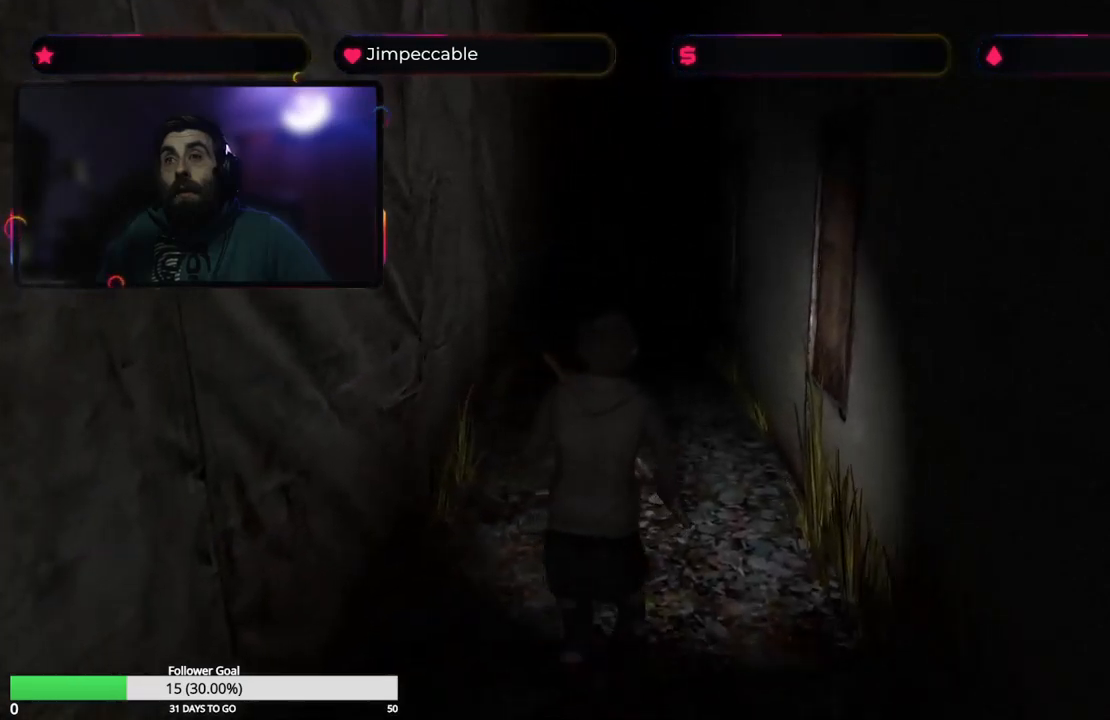
{"buttons": [], "left_stick": "up", "right_stick": "center", "events": []}
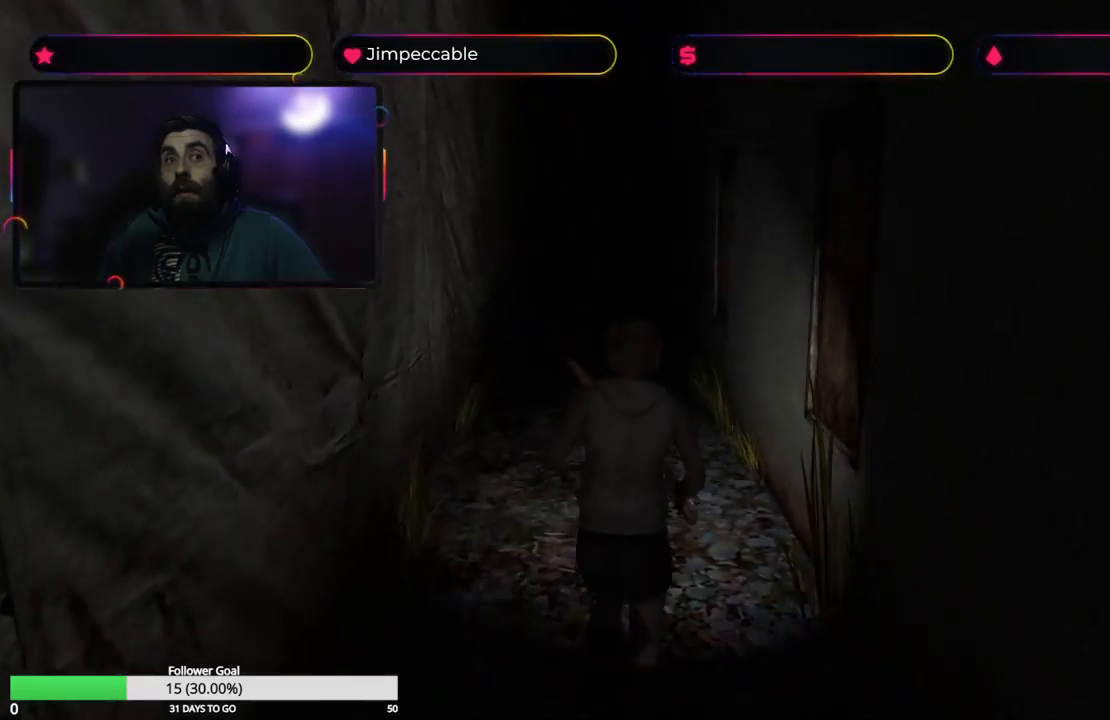
{"buttons": [], "left_stick": "up", "right_stick": "center", "events": []}
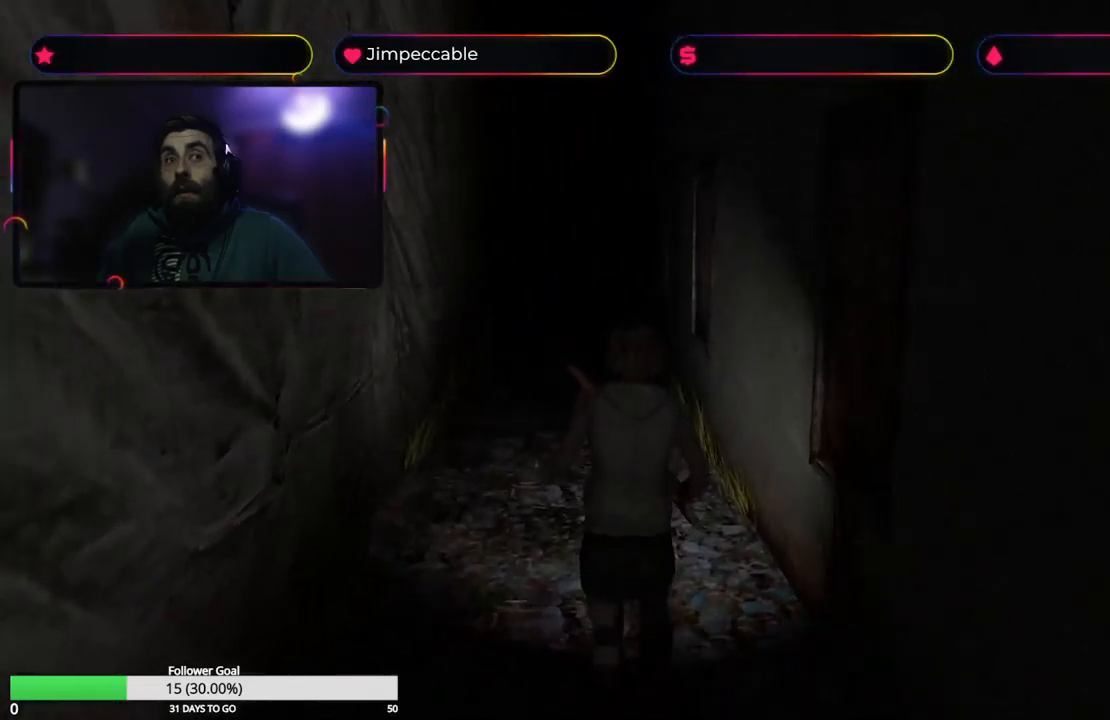
{"buttons": [], "left_stick": "up", "right_stick": "center", "events": []}
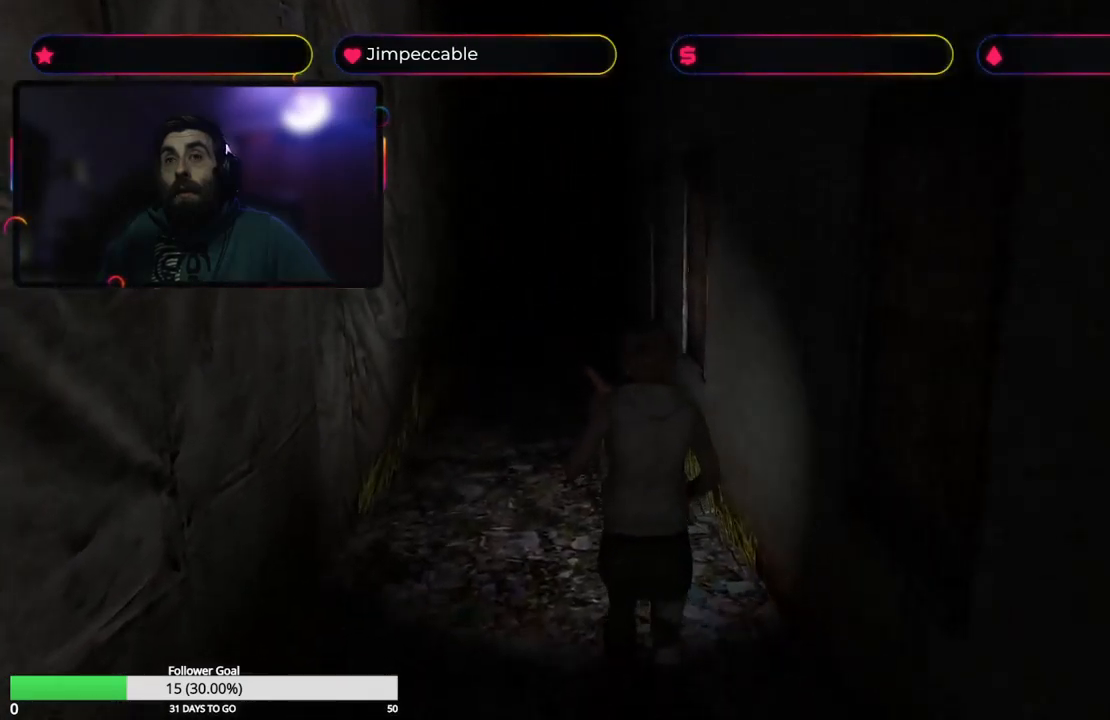
{"buttons": ["X"], "left_stick": "up", "right_stick": "center", "events": [[500, "X", "down"]]}
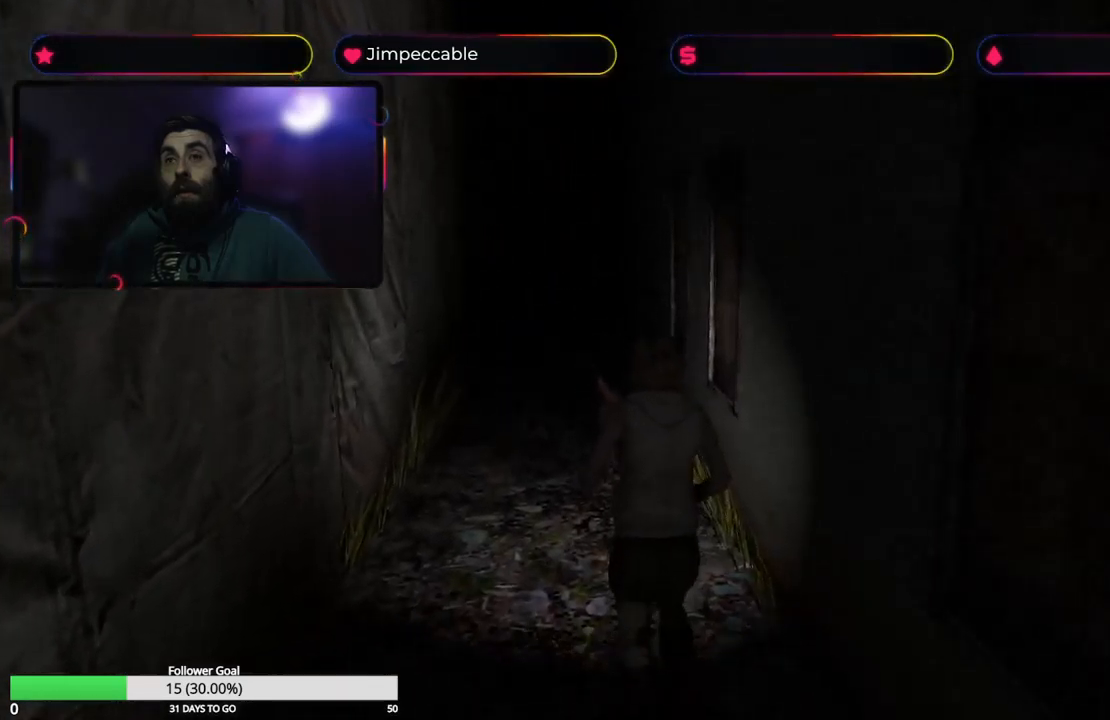
{"buttons": ["X"], "left_stick": "up", "right_stick": "center", "events": []}
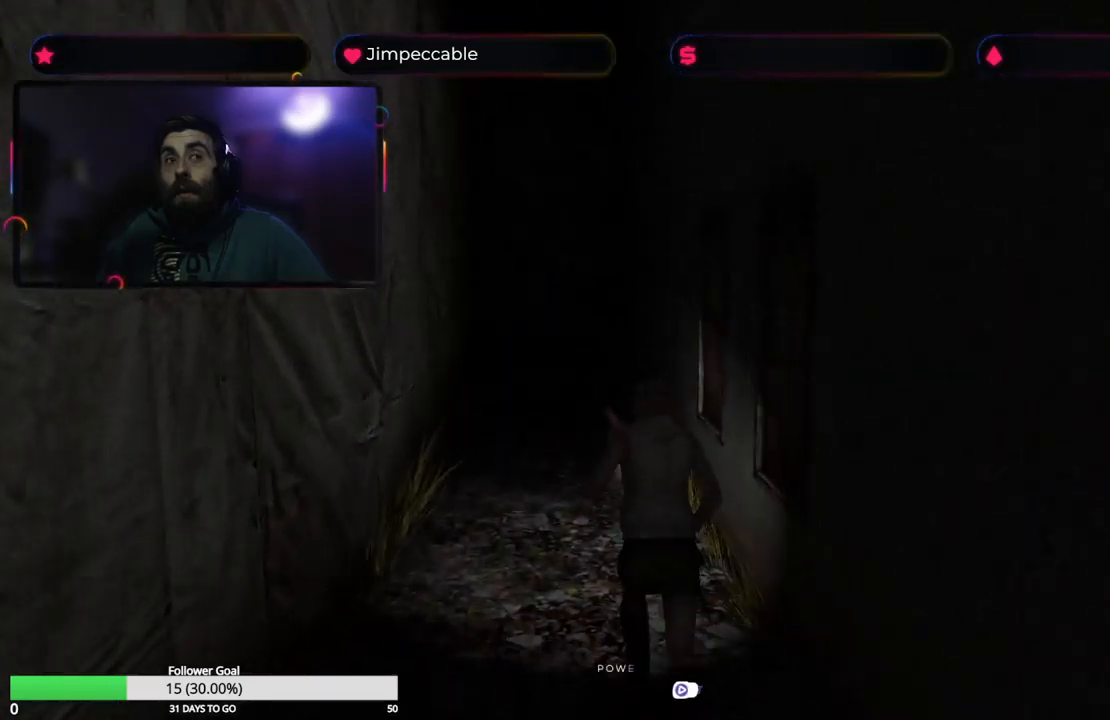
{"buttons": ["X"], "left_stick": "up", "right_stick": "center", "events": []}
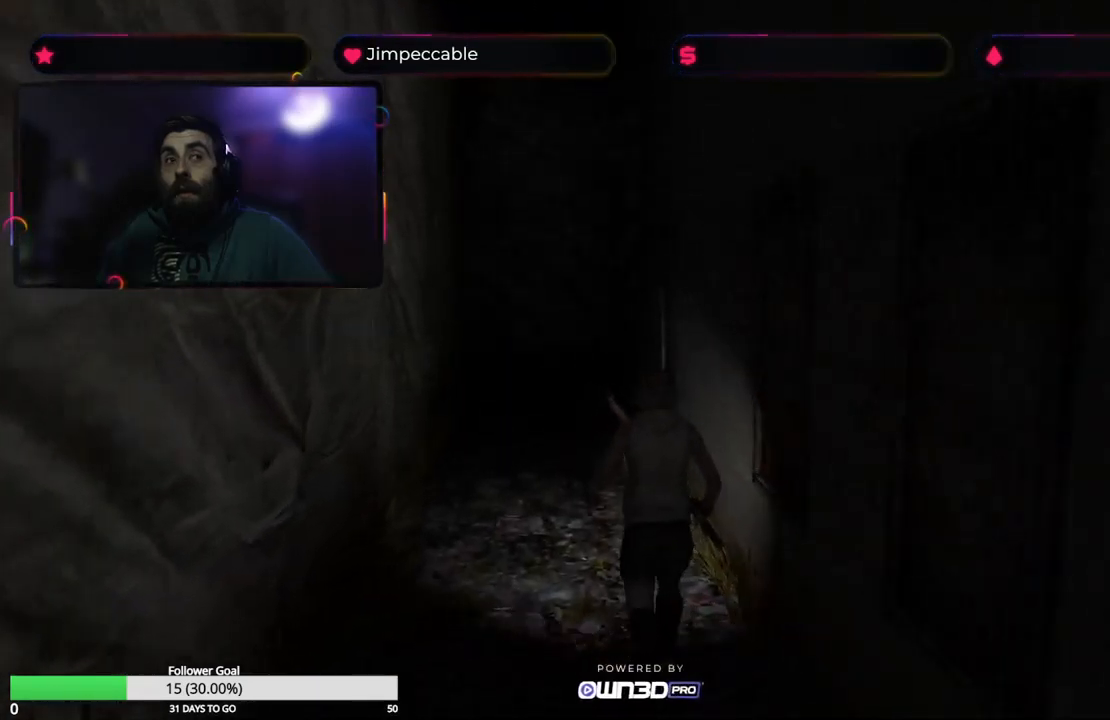
{"buttons": ["X"], "left_stick": "up", "right_stick": "center", "events": []}
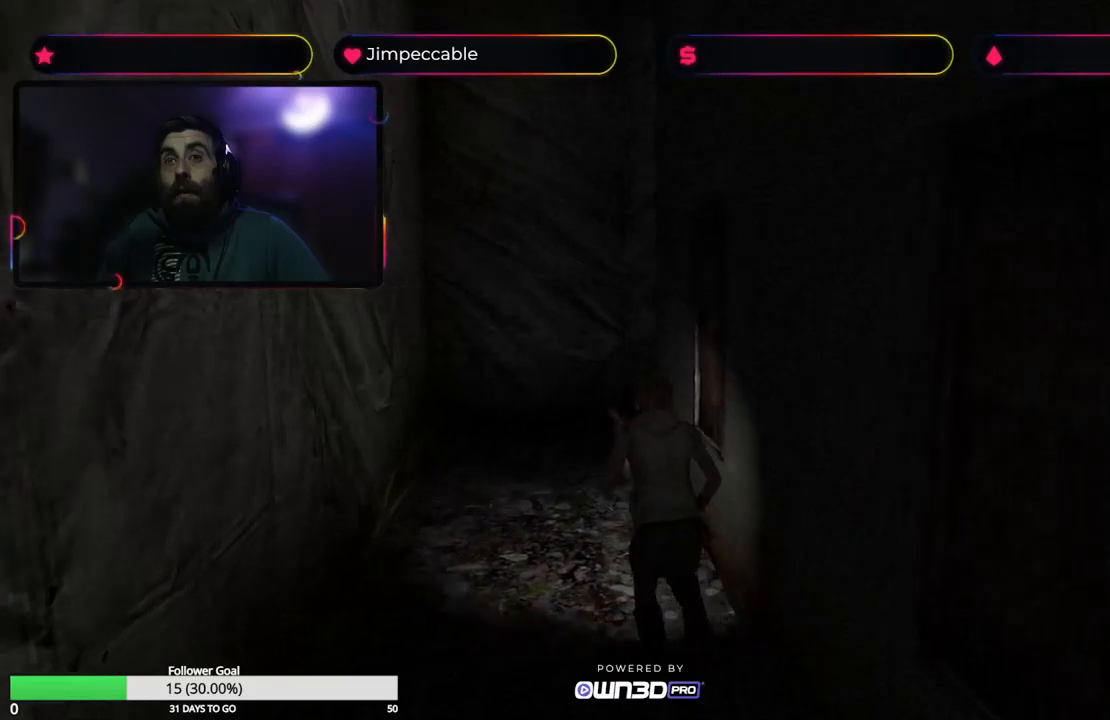
{"buttons": ["X"], "left_stick": "up", "right_stick": "center", "events": []}
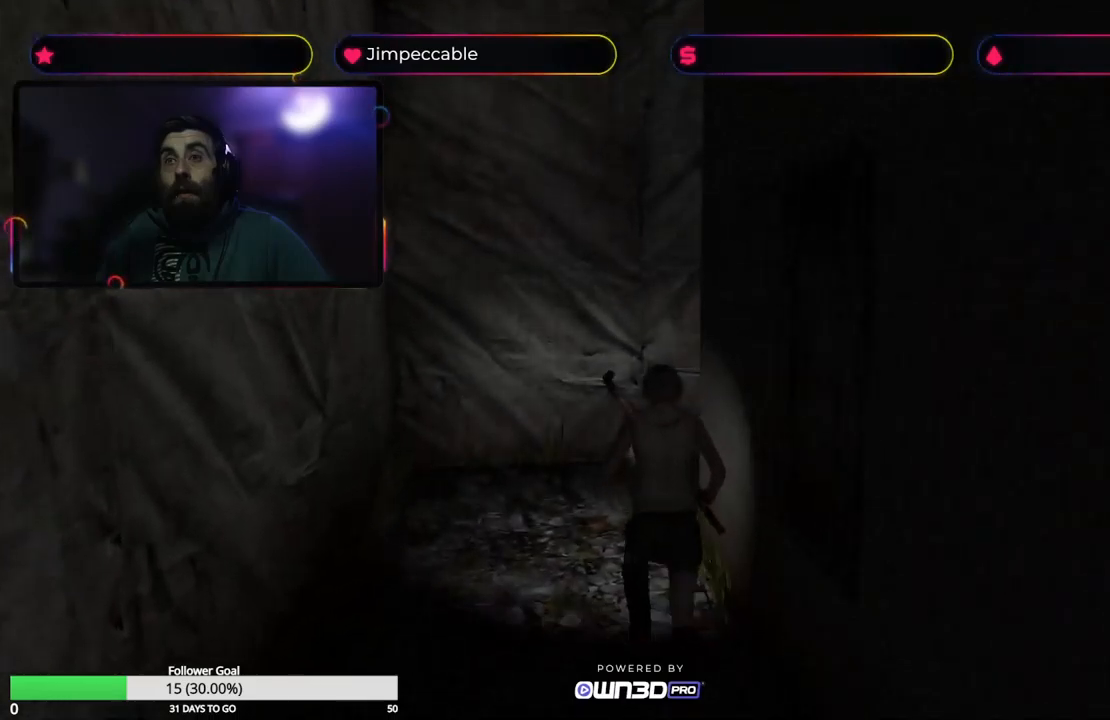
{"buttons": ["X"], "left_stick": "up-right", "right_stick": "center", "events": [[384, "left_stick", "up-right"]]}
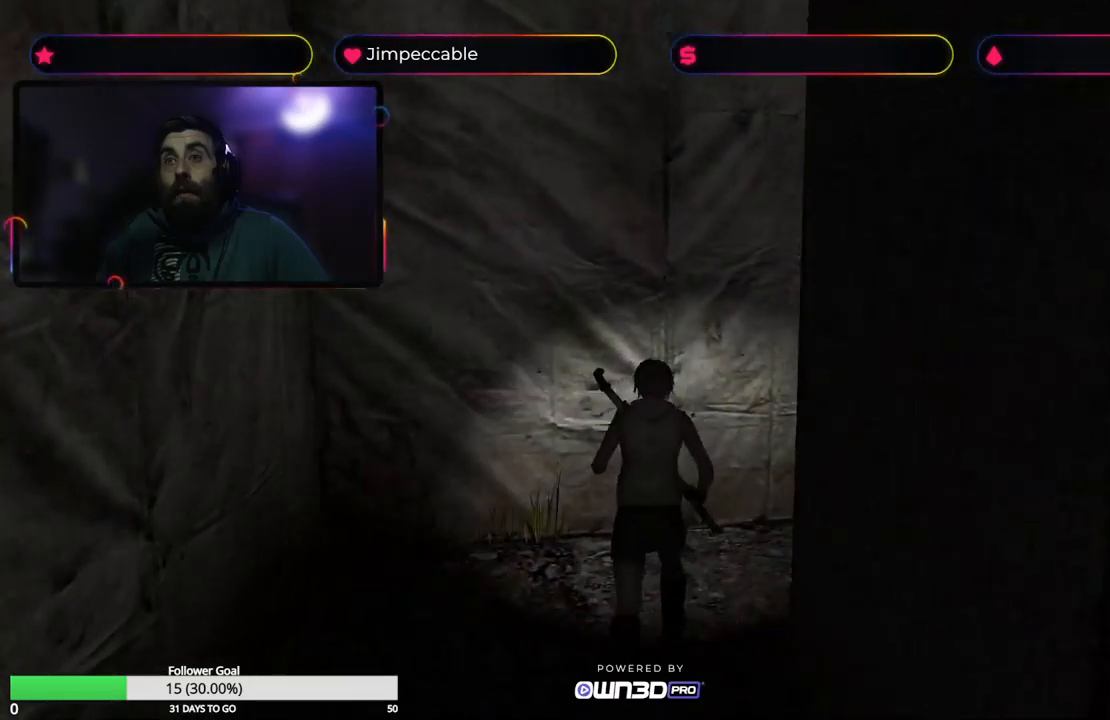
{"buttons": ["X"], "left_stick": "up-right", "right_stick": "center", "events": []}
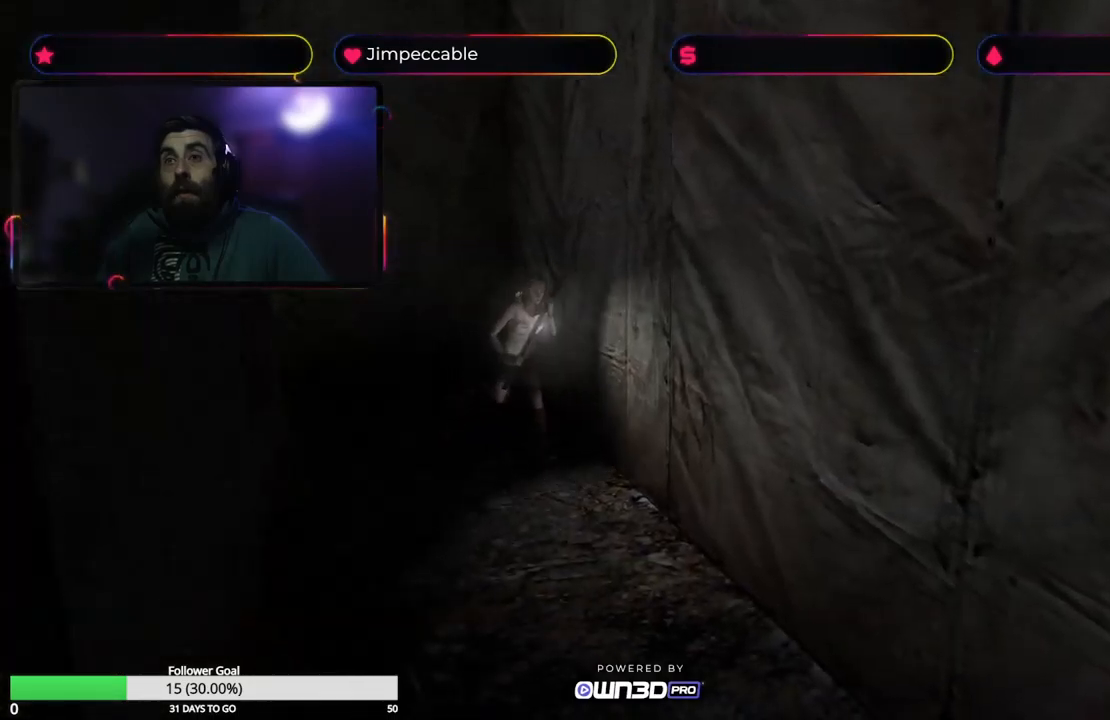
{"buttons": ["X"], "left_stick": "up-right", "right_stick": "center", "events": []}
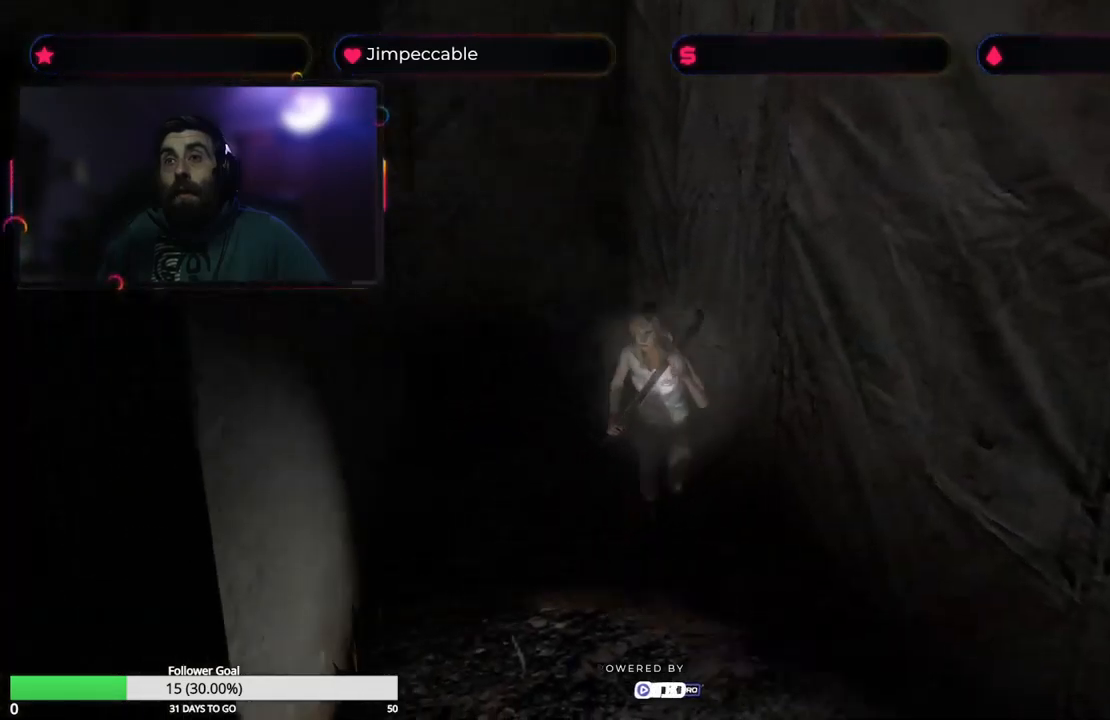
{"buttons": ["X"], "left_stick": "up", "right_stick": "center", "events": [[84, "left_stick", "up"]]}
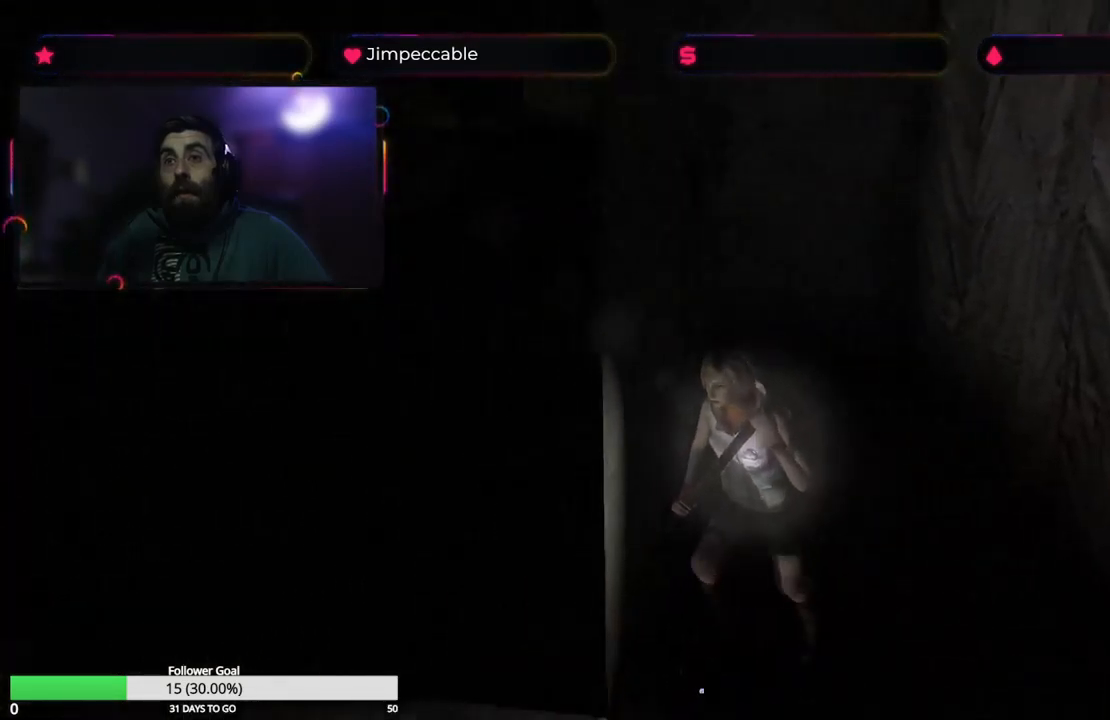
{"buttons": [], "left_stick": "up-right", "right_stick": "center", "events": [[417, "left_stick", "up-right"], [450, "X", "up"]]}
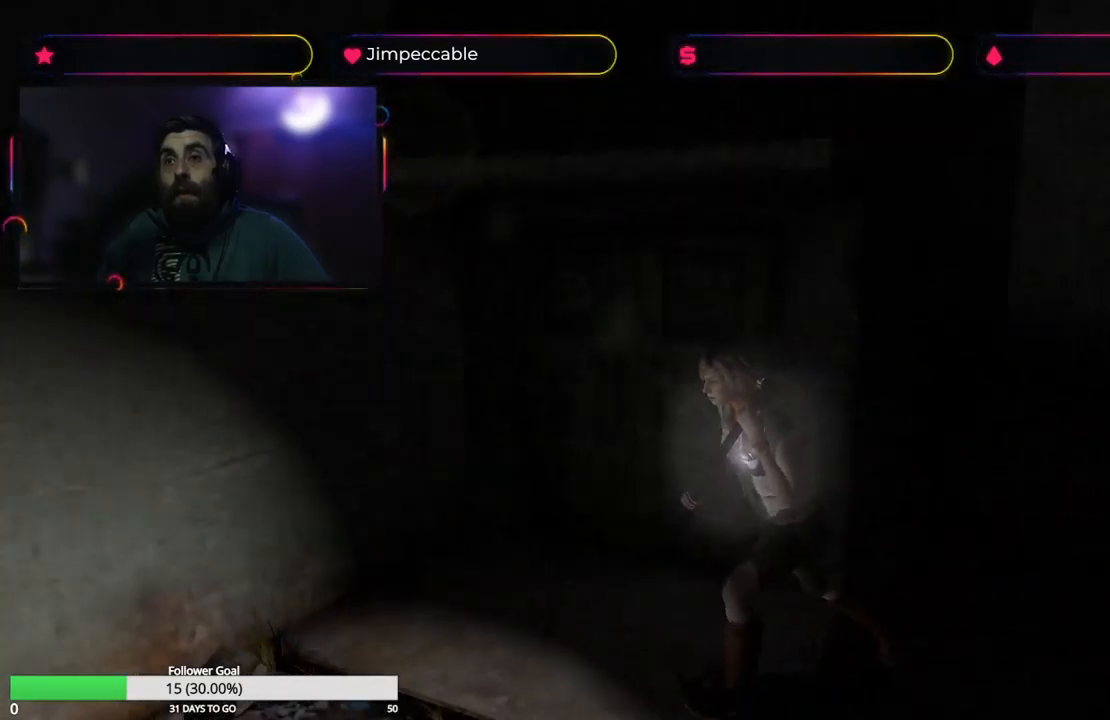
{"buttons": [], "left_stick": "up-right", "right_stick": "center", "events": []}
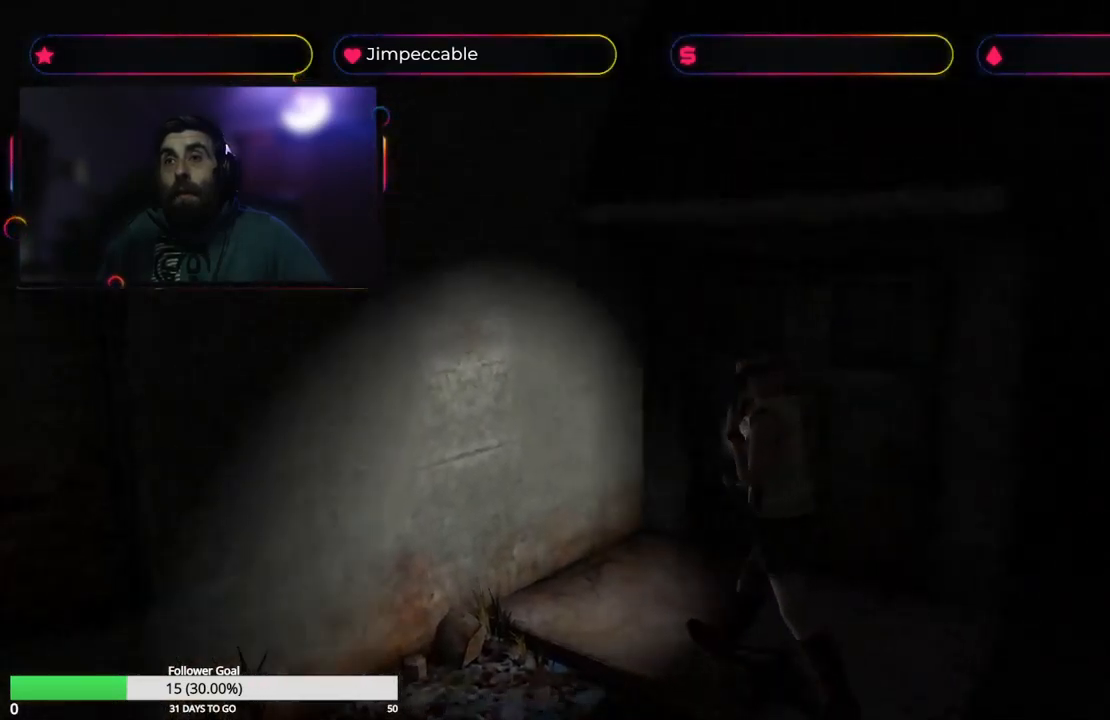
{"buttons": [], "left_stick": "up-right", "right_stick": "center", "events": []}
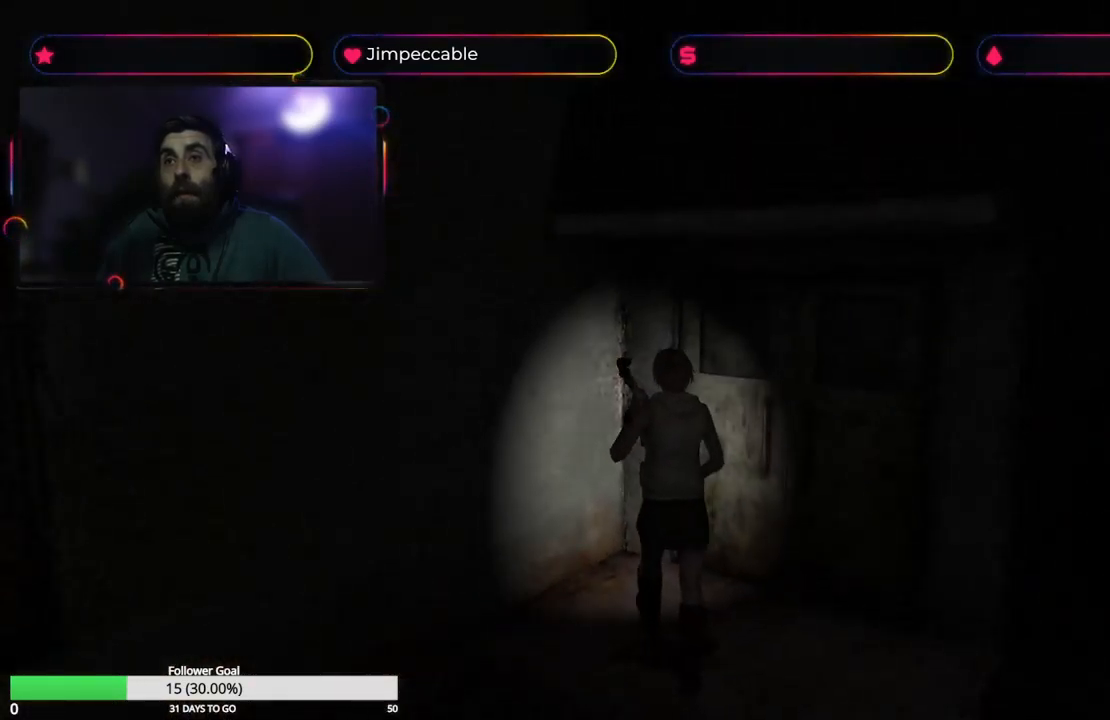
{"buttons": ["A"], "left_stick": "up", "right_stick": "center", "events": [[417, "A", "down"], [500, "left_stick", "up"]]}
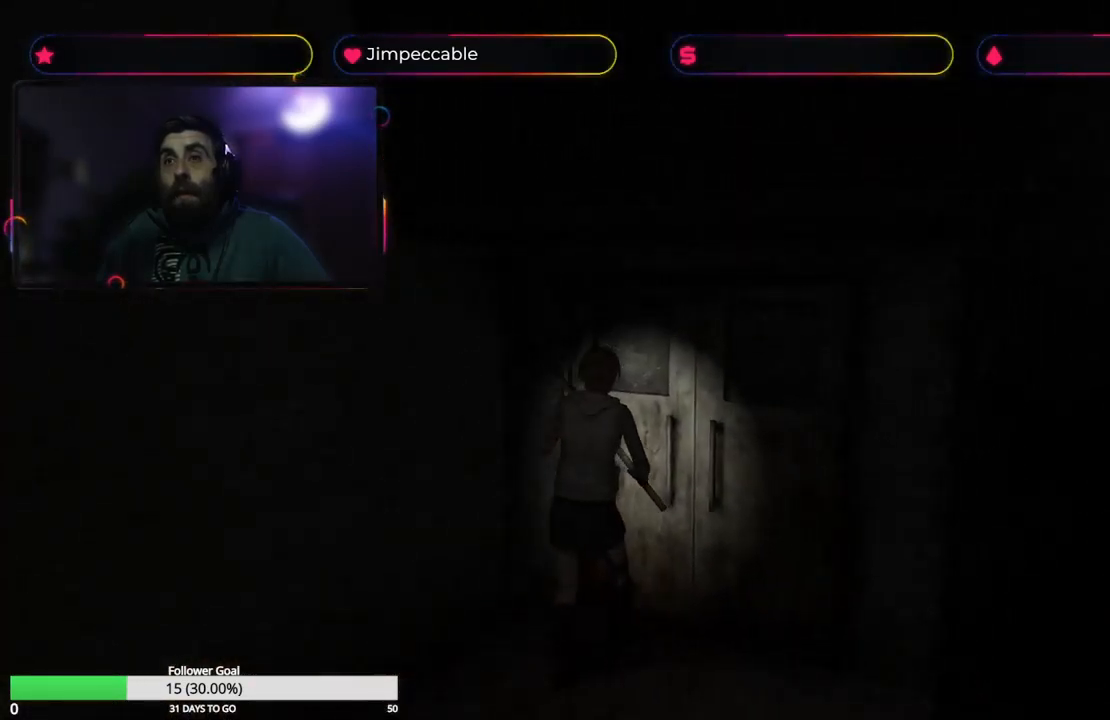
{"buttons": [], "left_stick": "up", "right_stick": "center", "events": [[134, "A", "up"]]}
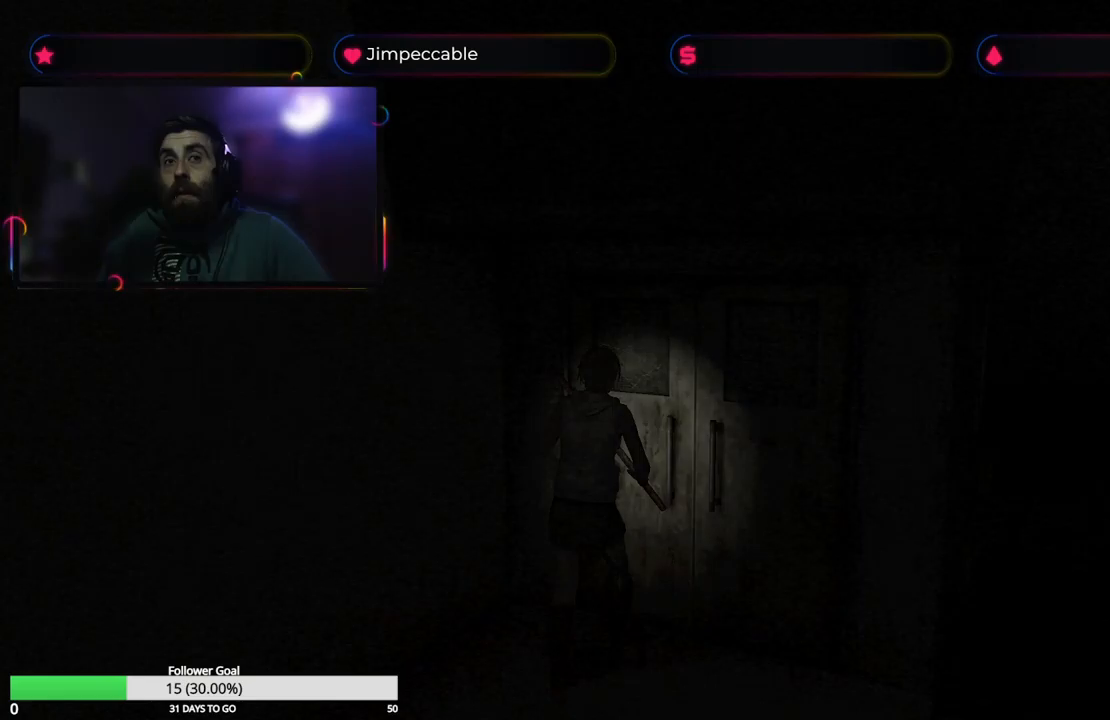
{"buttons": [], "left_stick": "center", "right_stick": "center", "events": [[100, "left_stick", "center"]]}
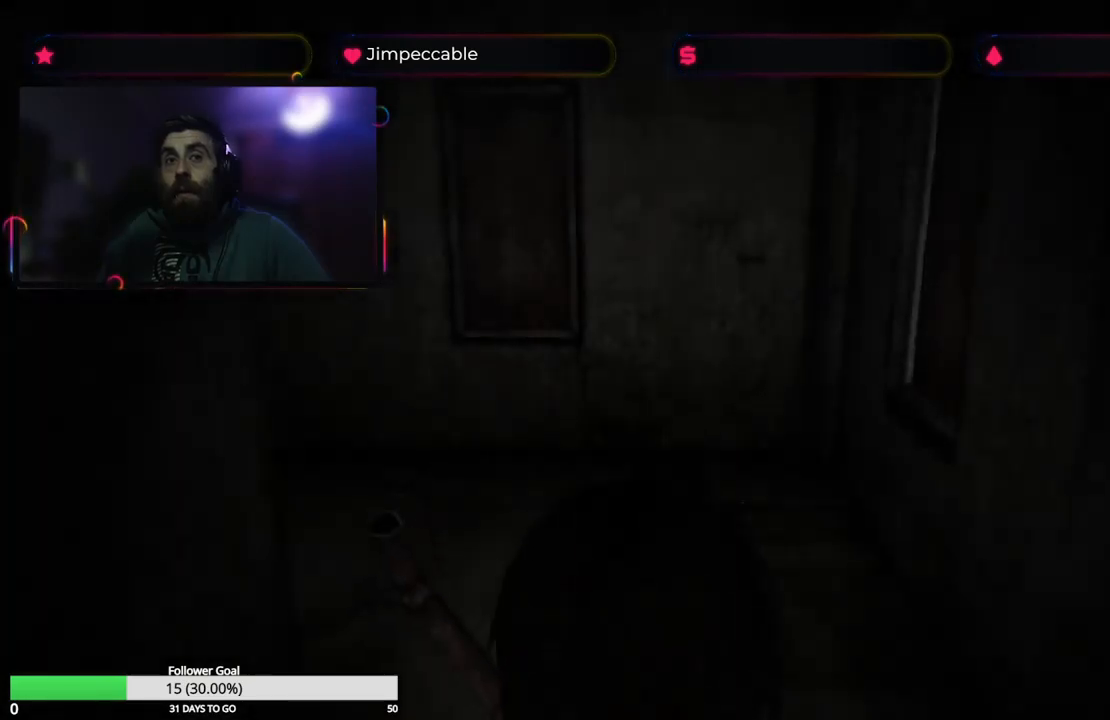
{"buttons": ["X"], "left_stick": "up-left", "right_stick": "center", "events": [[150, "left_stick", "up"], [350, "X", "down"], [483, "left_stick", "up-left"]]}
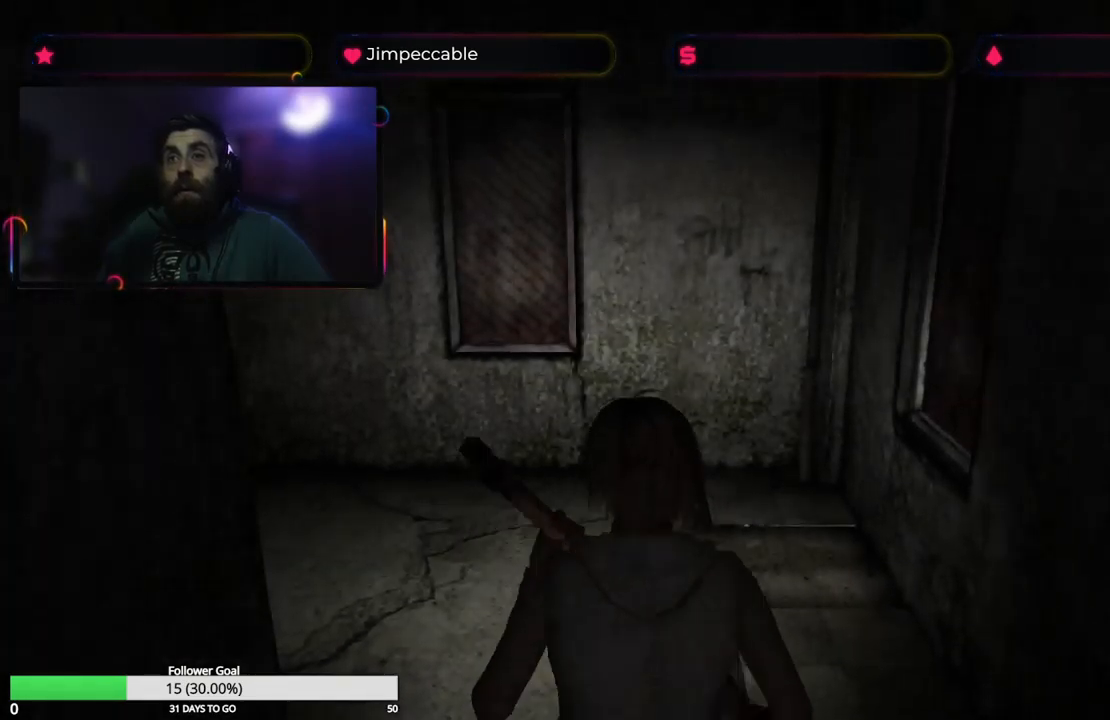
{"buttons": ["X"], "left_stick": "up-left", "right_stick": "center", "events": []}